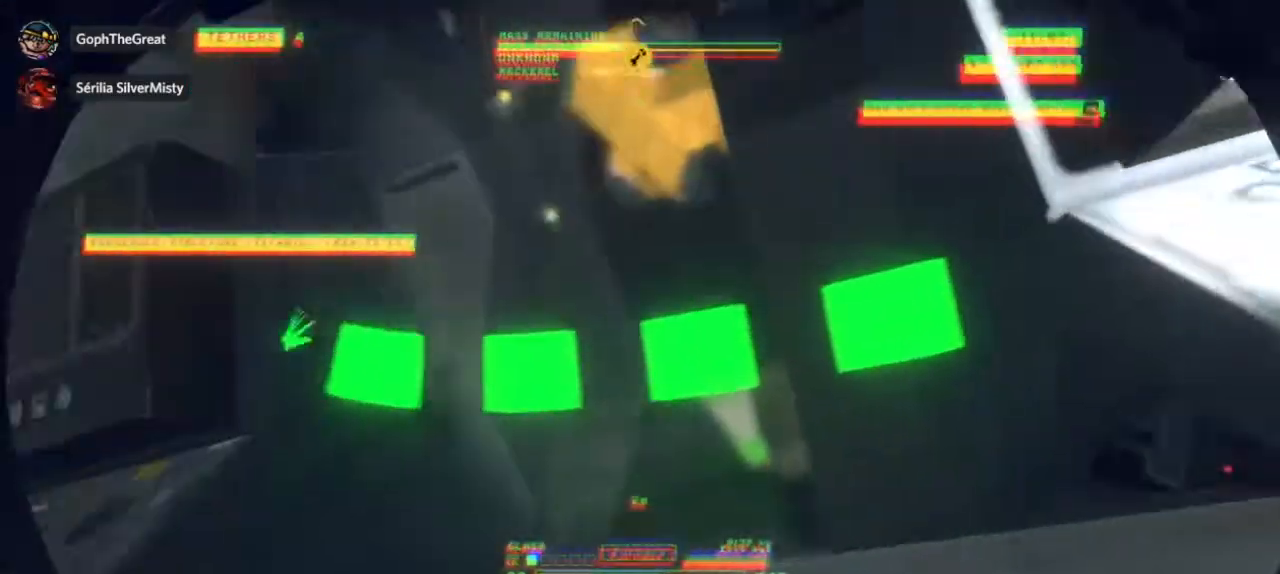
Gameplay with keyboard and mouse; each line is a JSON object with the keys and mouse buttons held at the frame after it. "events" lists presses ("down") and releases ("up") of "mouse_left", "mouse_right", "mouse_mb4" and "mouse_mb5" between this image and that frame as [ms after this image, input, new state], when the widget could be followed in between. "mouse_left", "mouse_right", "mouse_mb4", "mouse_mb5" = the "left", "right", "mb4", "mb5" buttons of the "mouse" list. No other keys are recorded. Mouse movement is not recorded. Not read: mouse_wheel.
{"keys": [], "mouse": [], "events": [[317, "mouse_mb5", "down"], [383, "mouse_mb5", "up"]]}
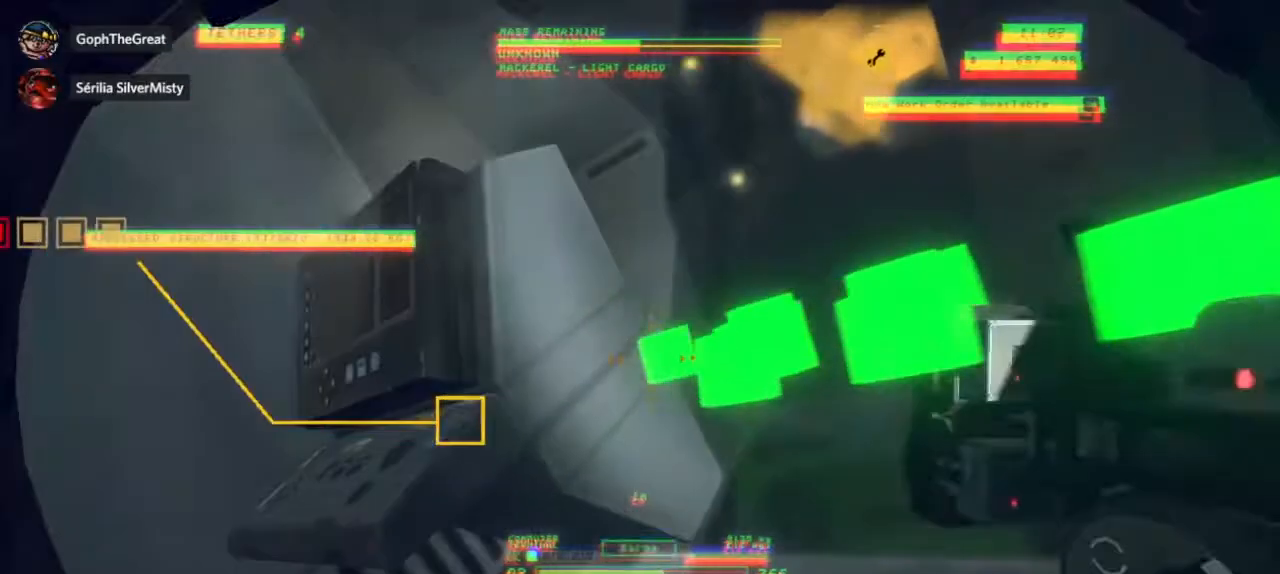
{"keys": [], "mouse": [], "events": []}
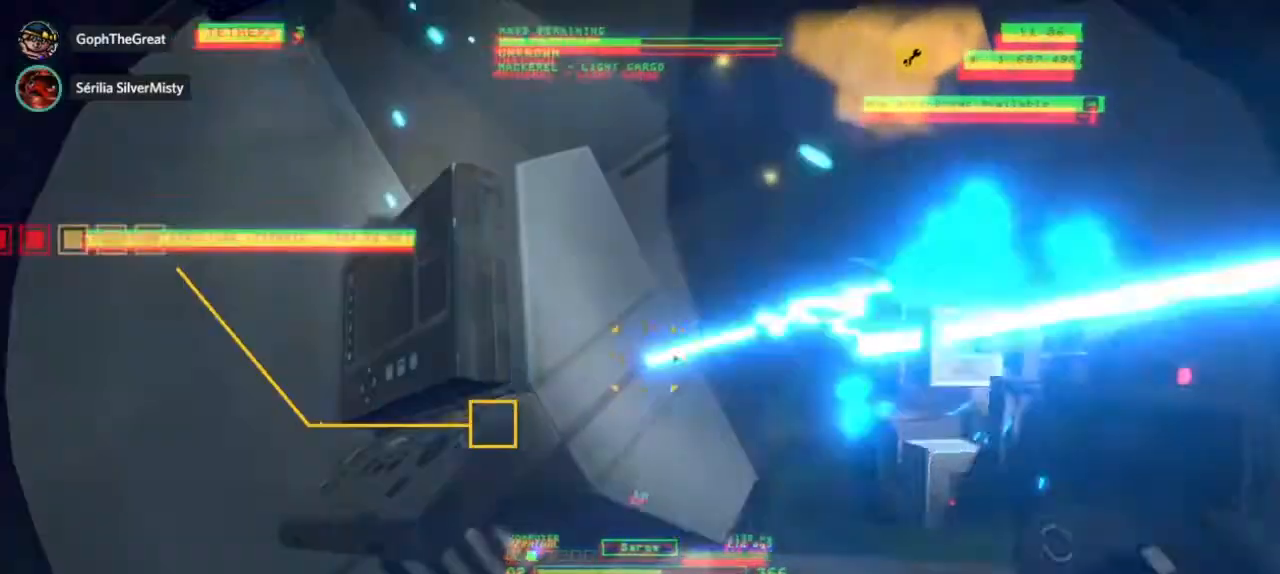
{"keys": [], "mouse": [], "events": []}
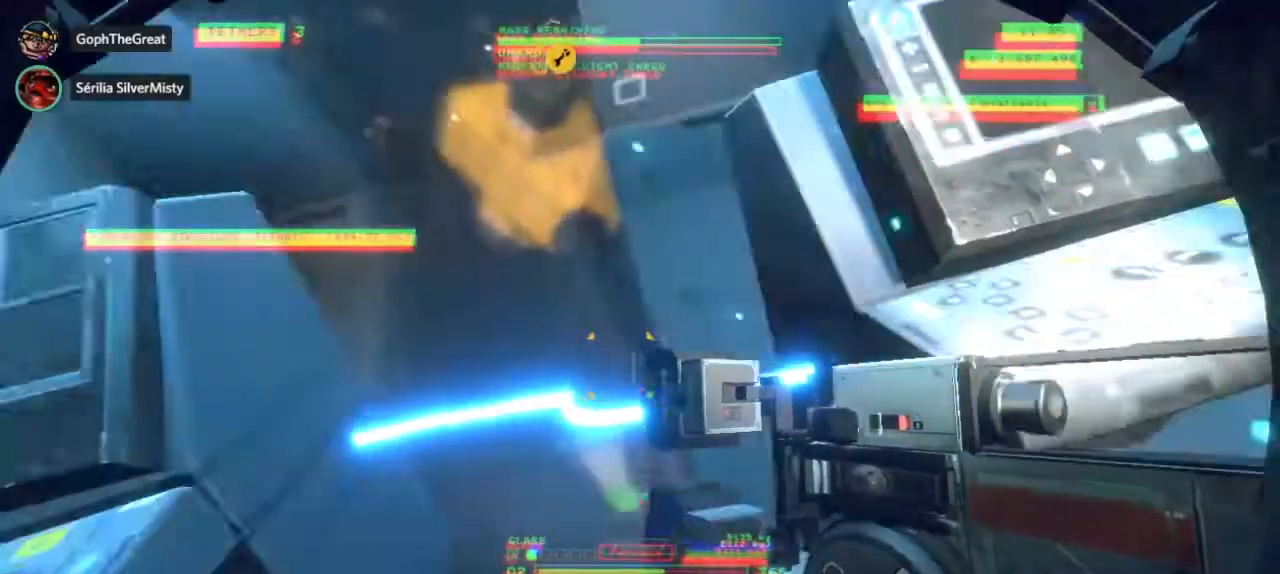
{"keys": [], "mouse": [], "events": []}
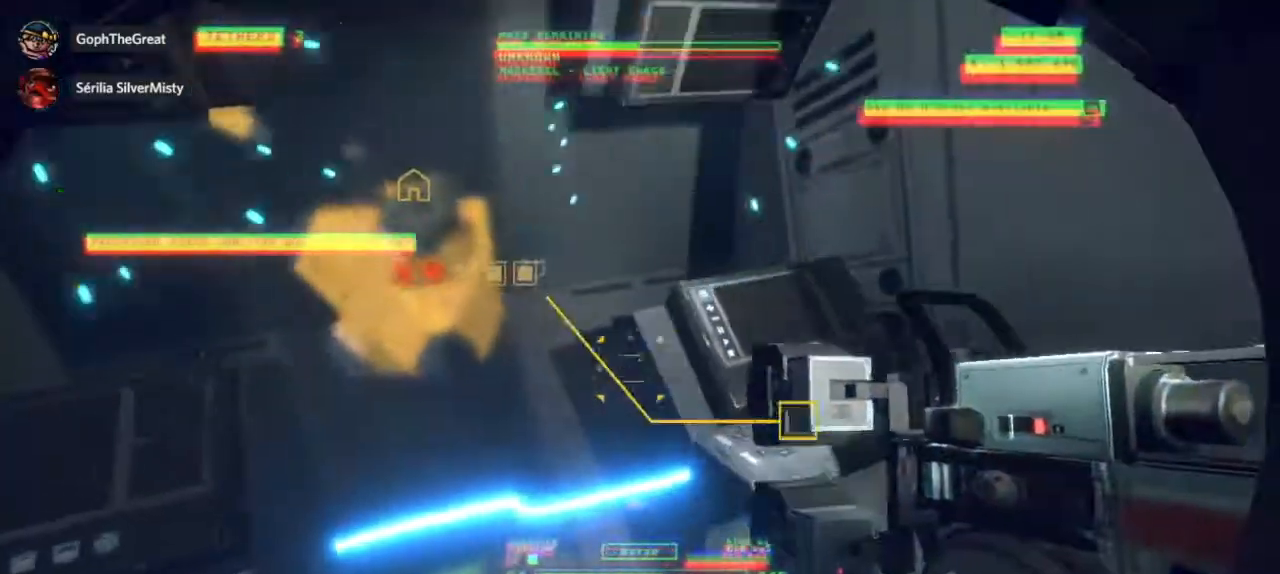
{"keys": [], "mouse": [], "events": []}
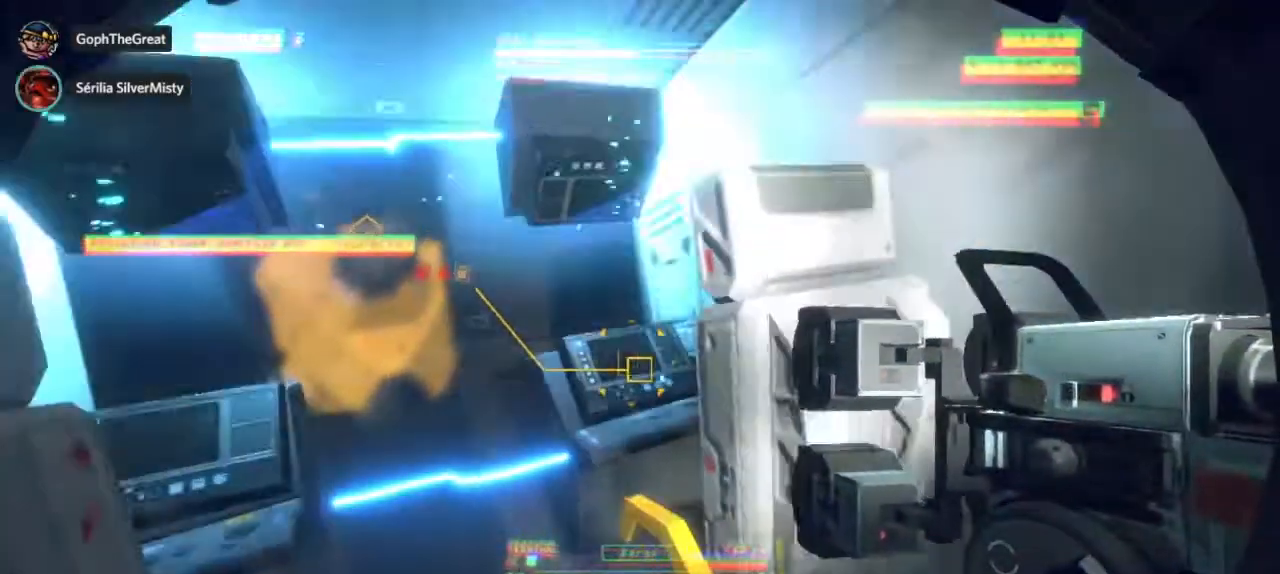
{"keys": [], "mouse": [], "events": []}
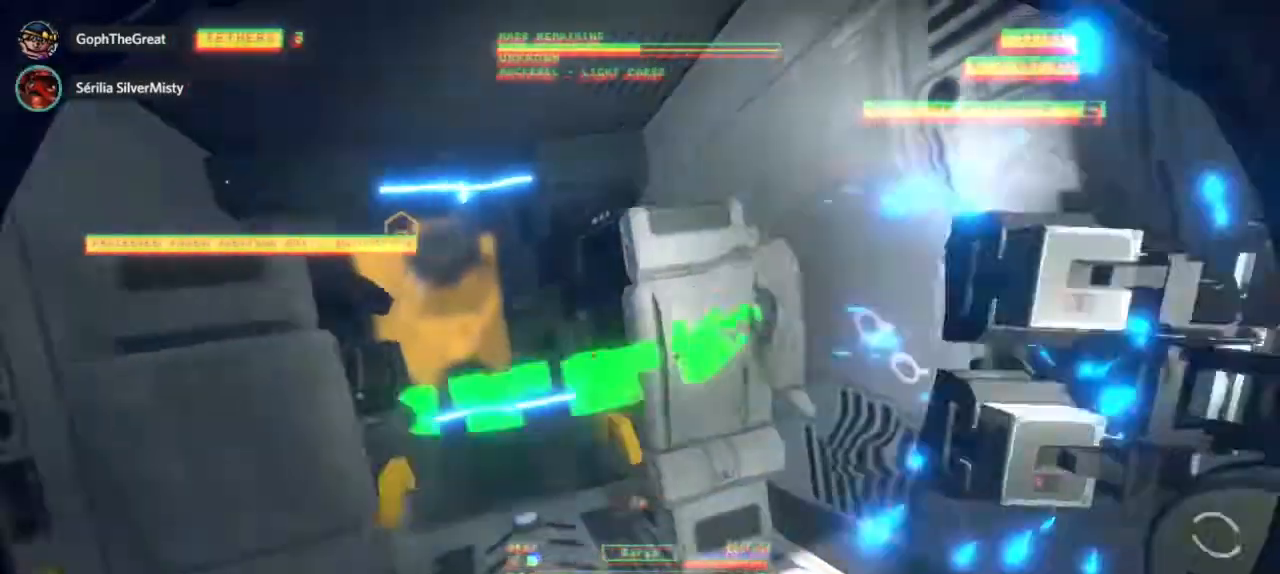
{"keys": [], "mouse": [], "events": []}
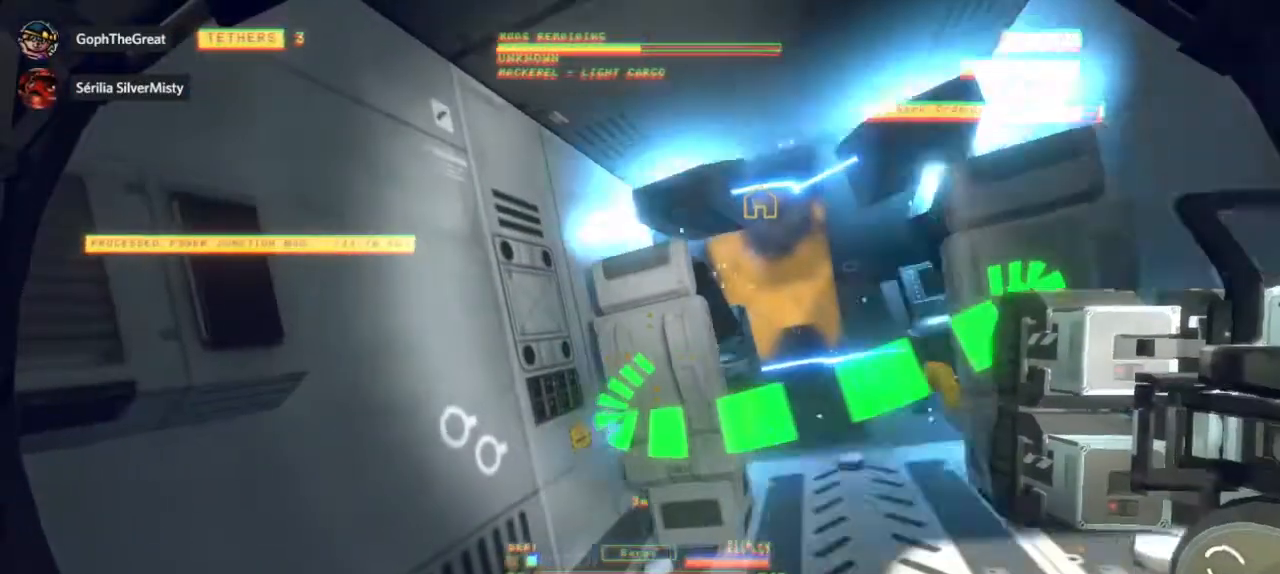
{"keys": [], "mouse": [], "events": []}
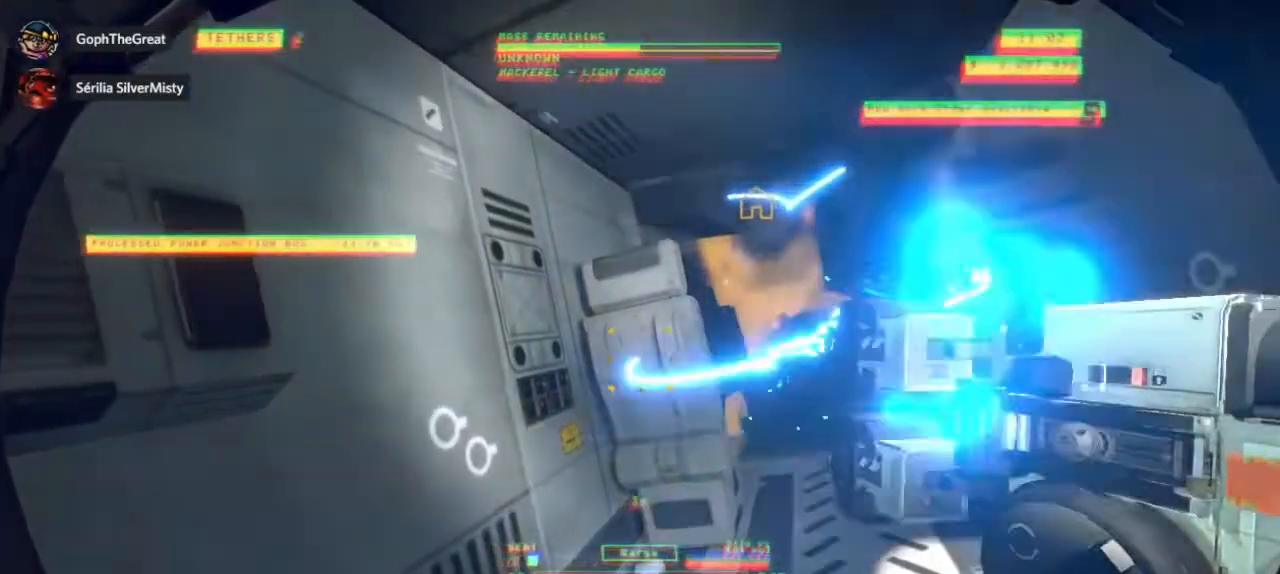
{"keys": [], "mouse": [], "events": []}
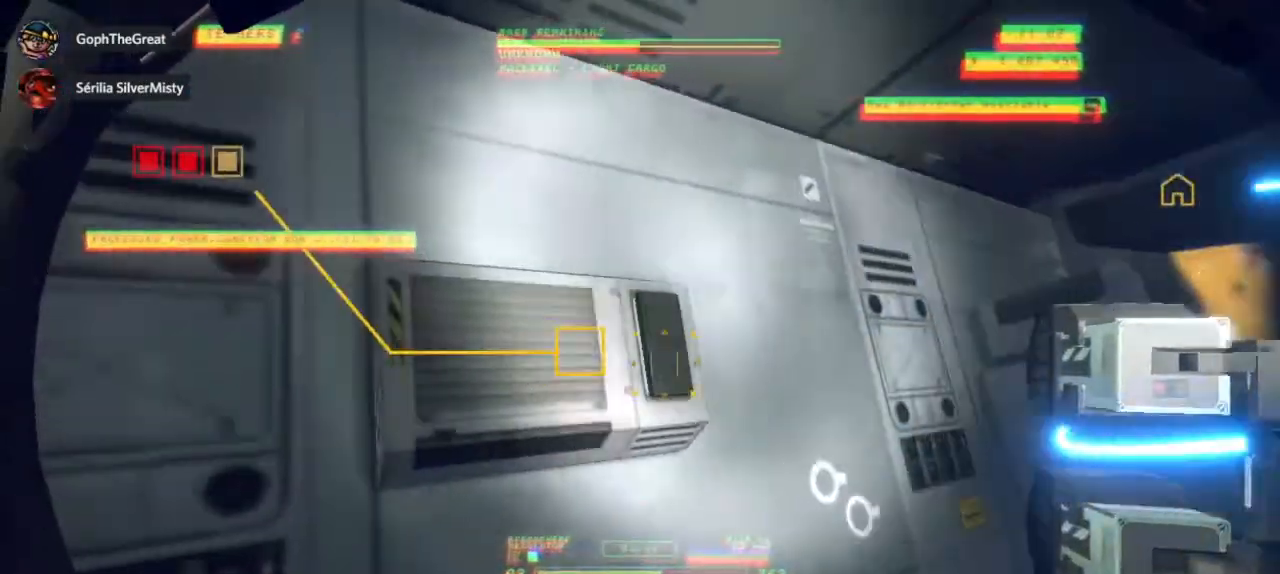
{"keys": [], "mouse": ["left"], "events": [[33, "mouse_left", "down"], [200, "mouse_right", "down"], [300, "mouse_right", "up"]]}
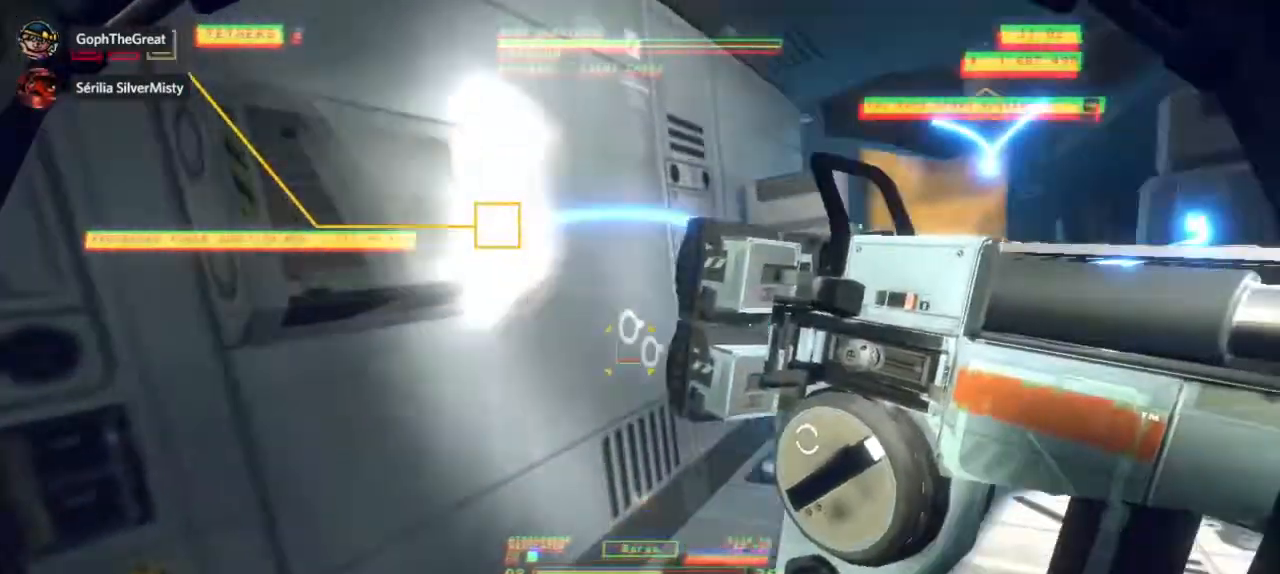
{"keys": [], "mouse": ["left"], "events": []}
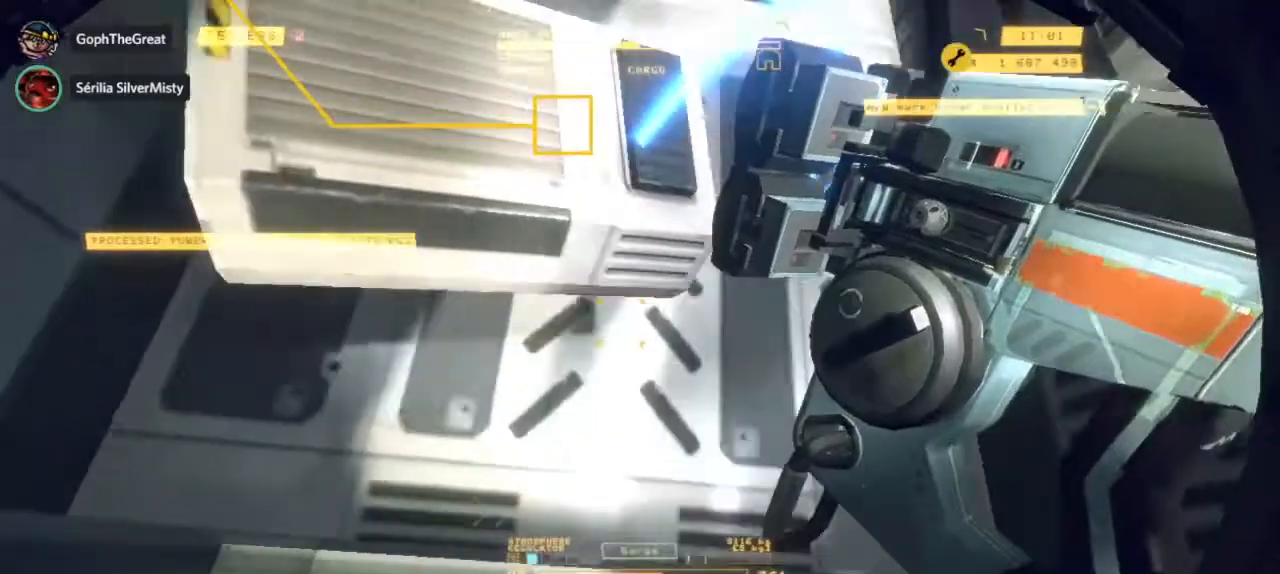
{"keys": [], "mouse": ["left"], "events": []}
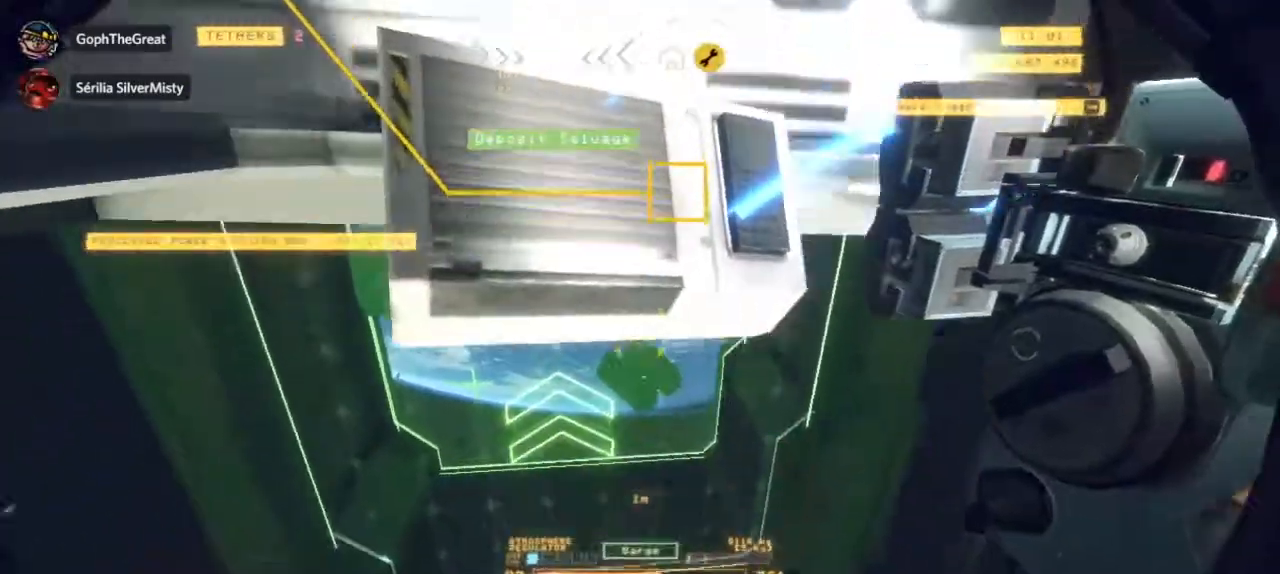
{"keys": [], "mouse": ["left"], "events": []}
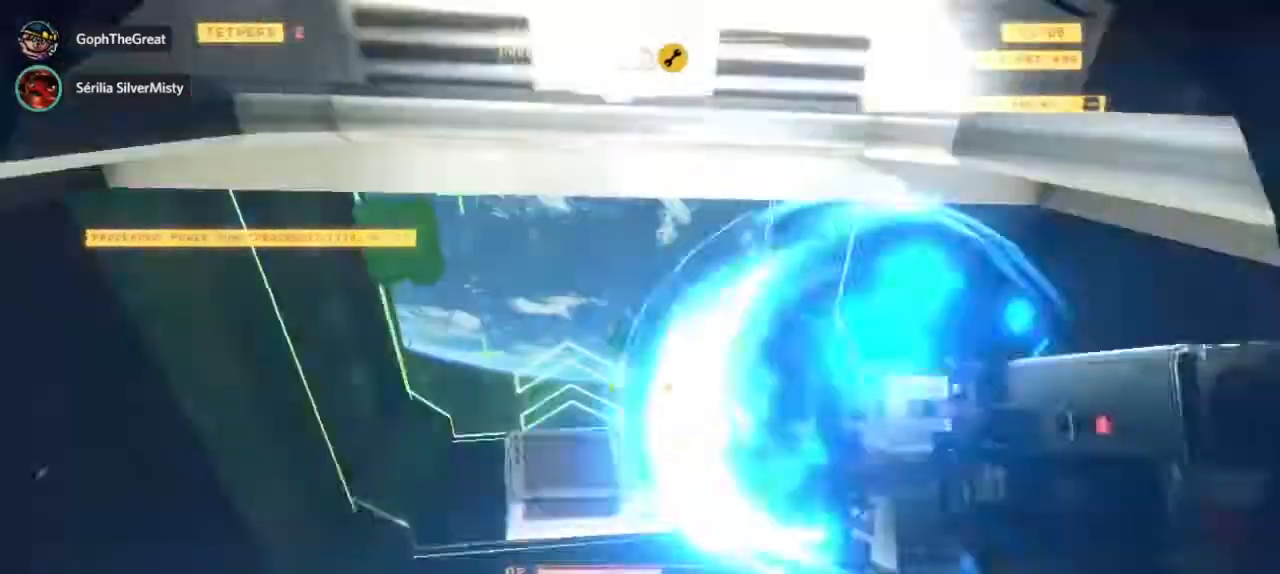
{"keys": [], "mouse": [], "events": [[100, "mouse_left", "up"]]}
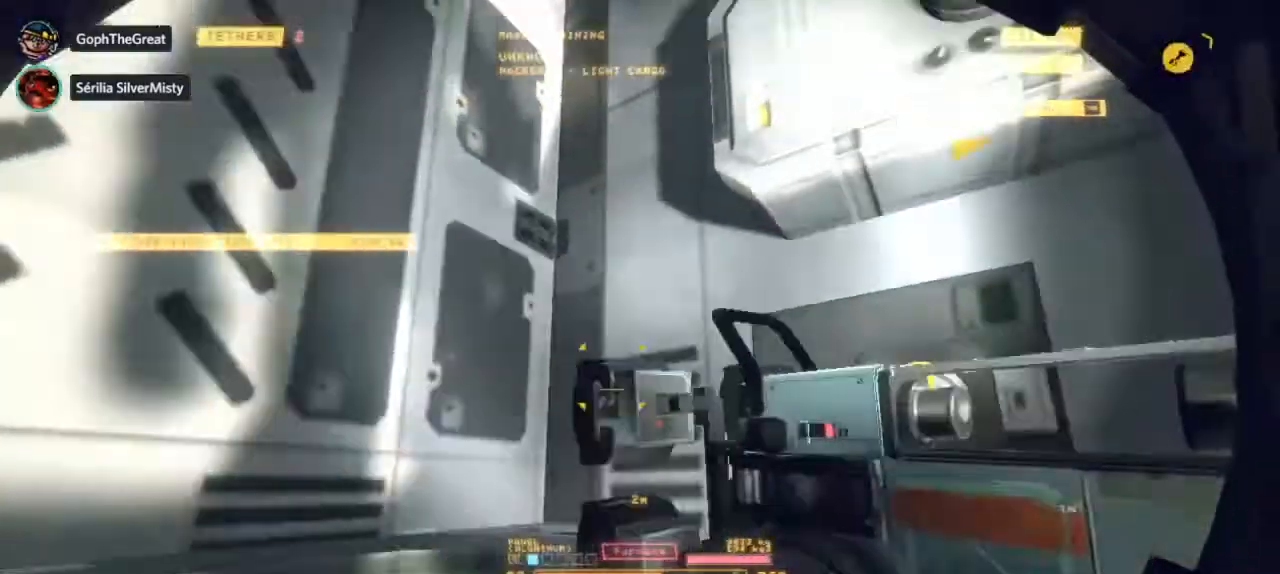
{"keys": [], "mouse": ["left", "right"], "events": [[267, "mouse_left", "down"], [467, "mouse_right", "down"]]}
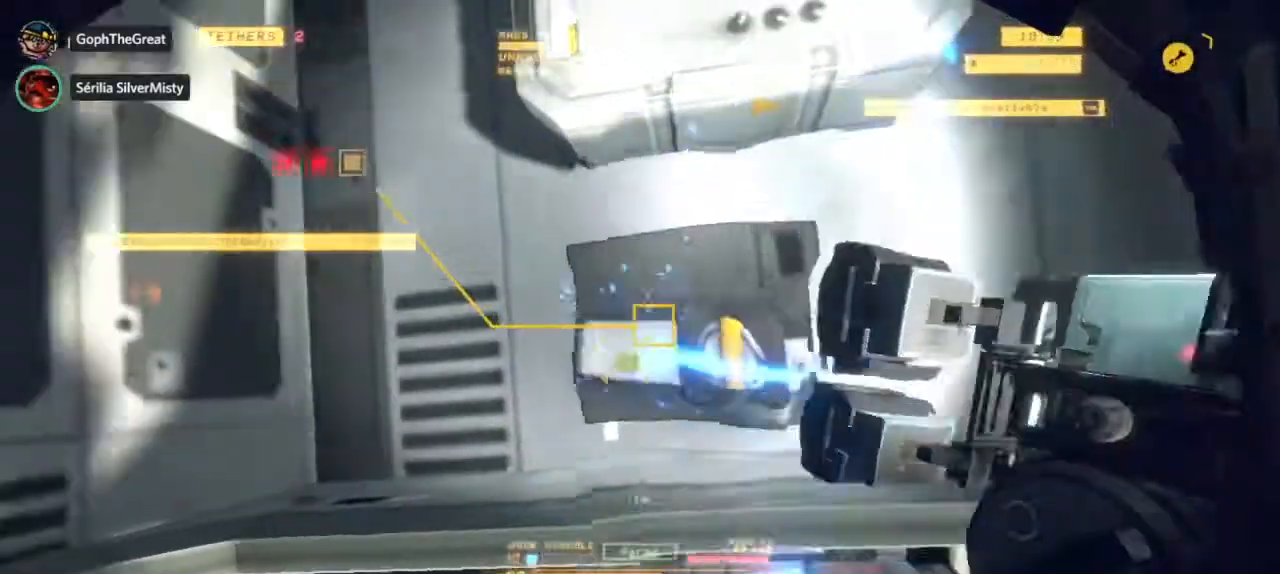
{"keys": [], "mouse": ["left", "right"], "events": [[50, "mouse_right", "up"], [433, "mouse_right", "down"]]}
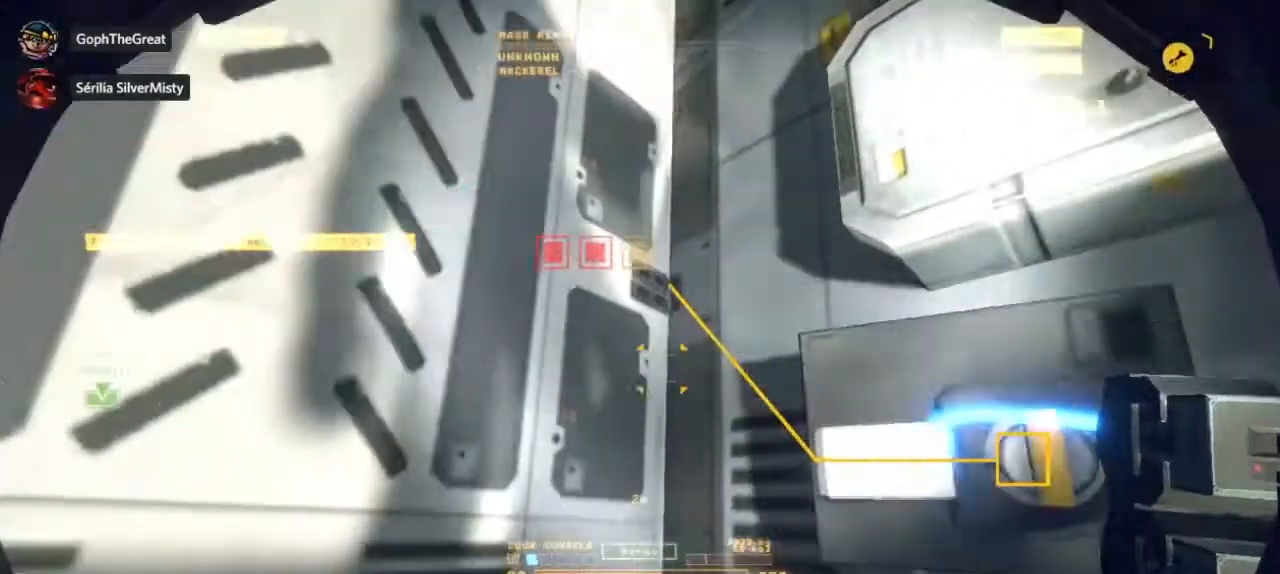
{"keys": [], "mouse": ["left"], "events": [[50, "mouse_right", "up"]]}